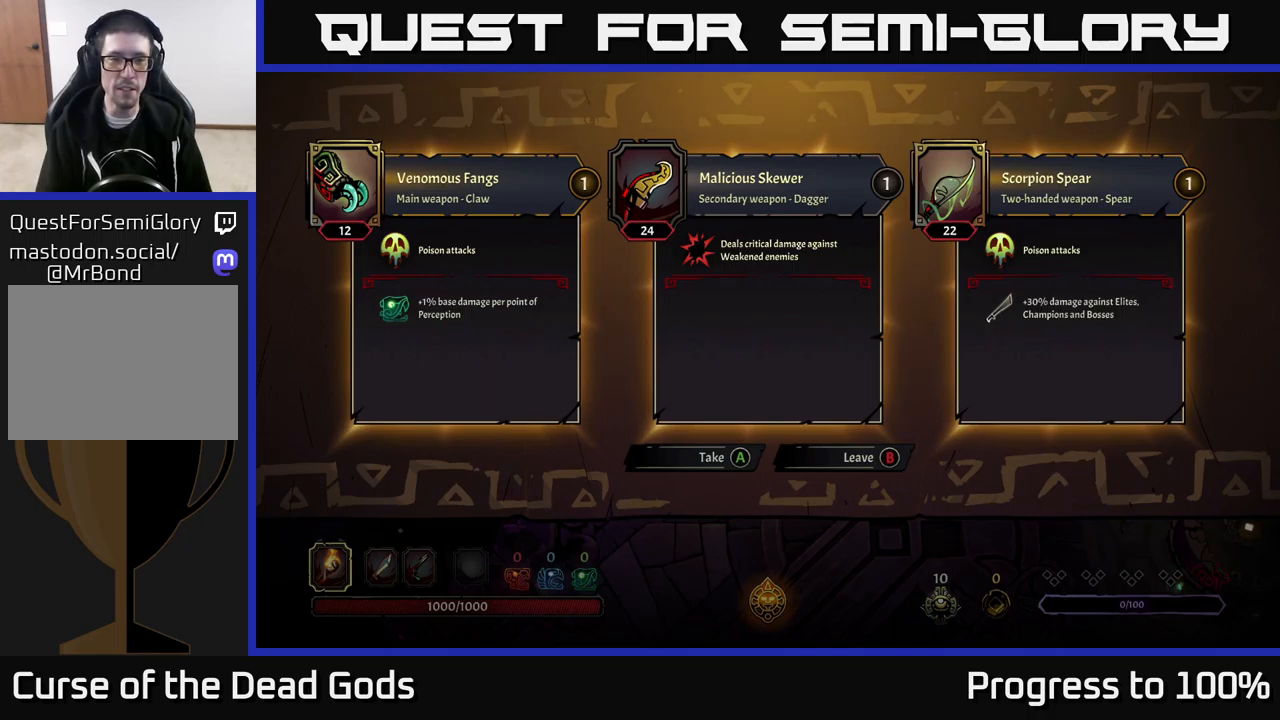
Gameplay with a controller (Xbox layout); each line is a JSON object with the inputs held at the frame after it. "events" lists button and stick changes between this image and that frame as [ms after this image, input, new state], when the widget could be followed in between.
{"buttons": ["A"], "left_stick": "center", "right_stick": "center", "events": [[500, "A", "down"]]}
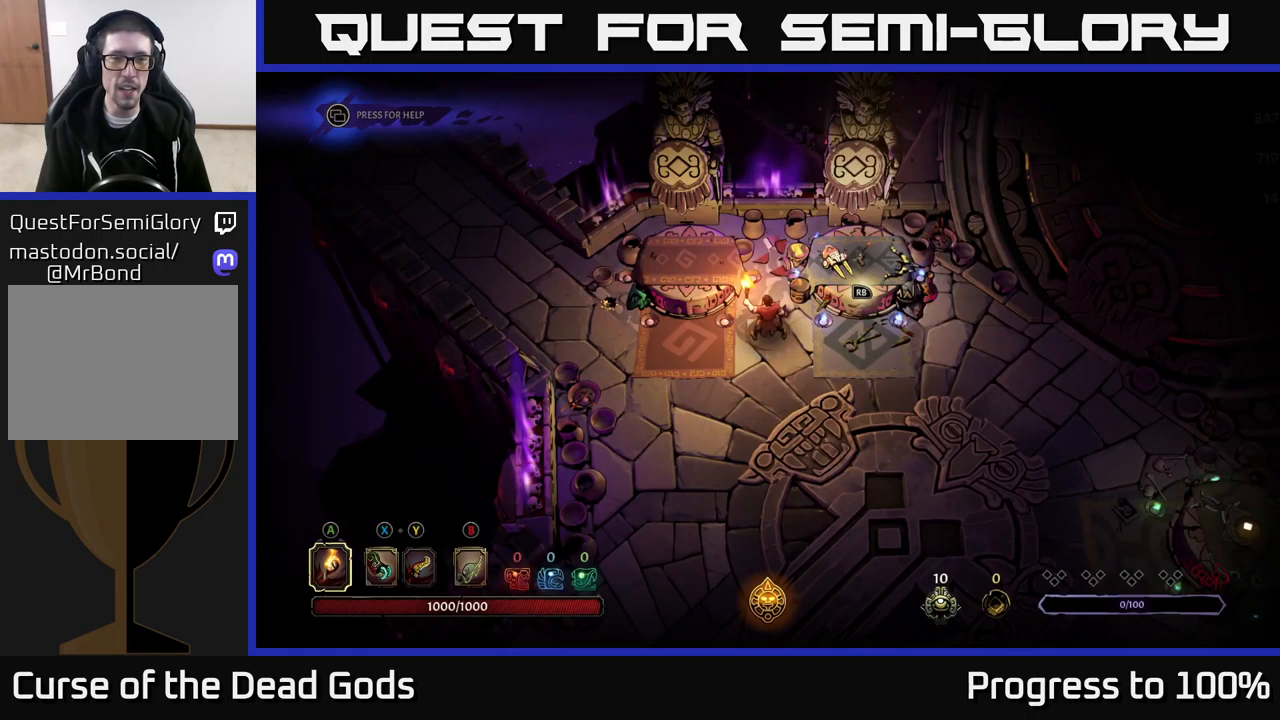
{"buttons": [], "left_stick": "right", "right_stick": "center", "events": [[67, "A", "up"], [184, "left_stick", "down-right"], [384, "left_stick", "right"]]}
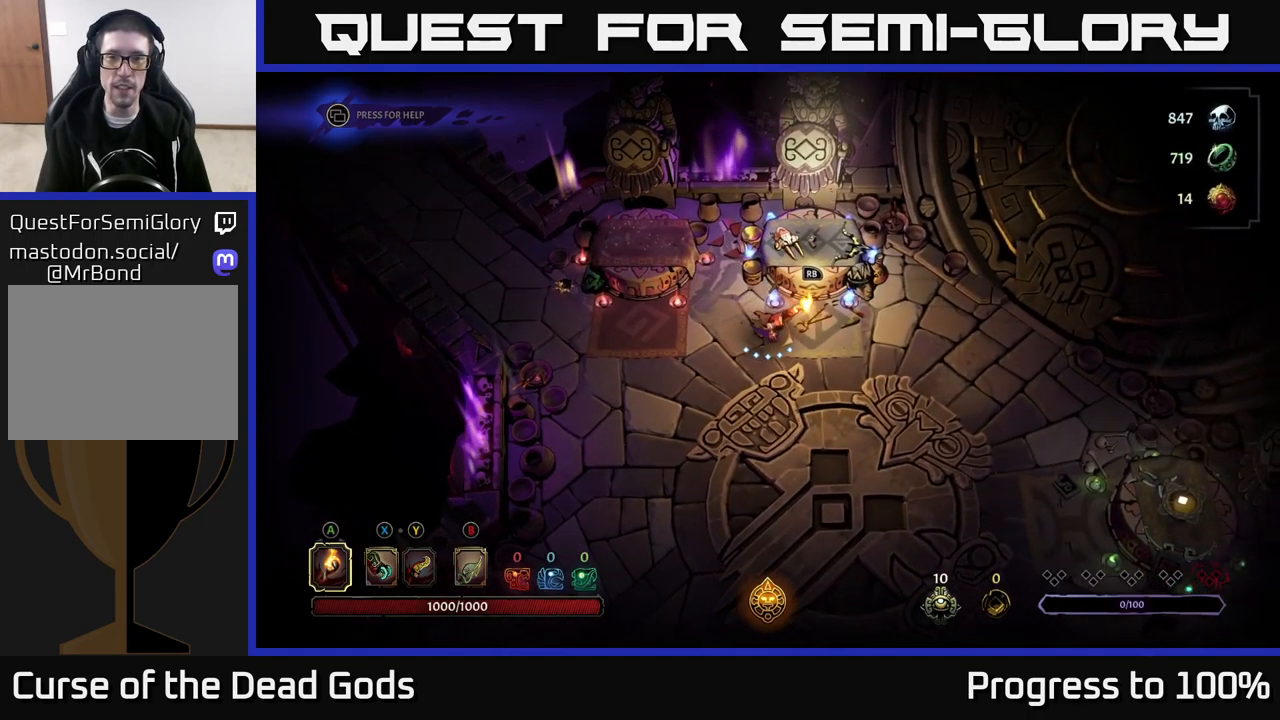
{"buttons": [], "left_stick": "right", "right_stick": "center", "events": []}
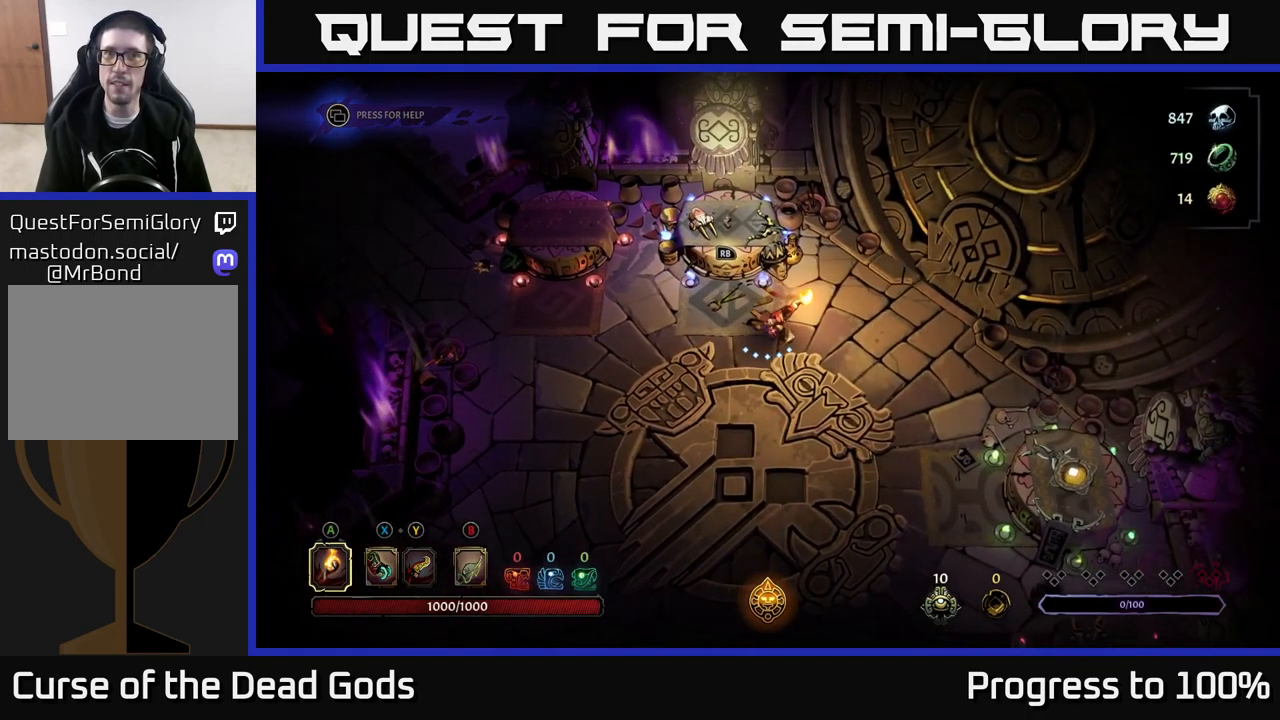
{"buttons": [], "left_stick": "right", "right_stick": "center", "events": []}
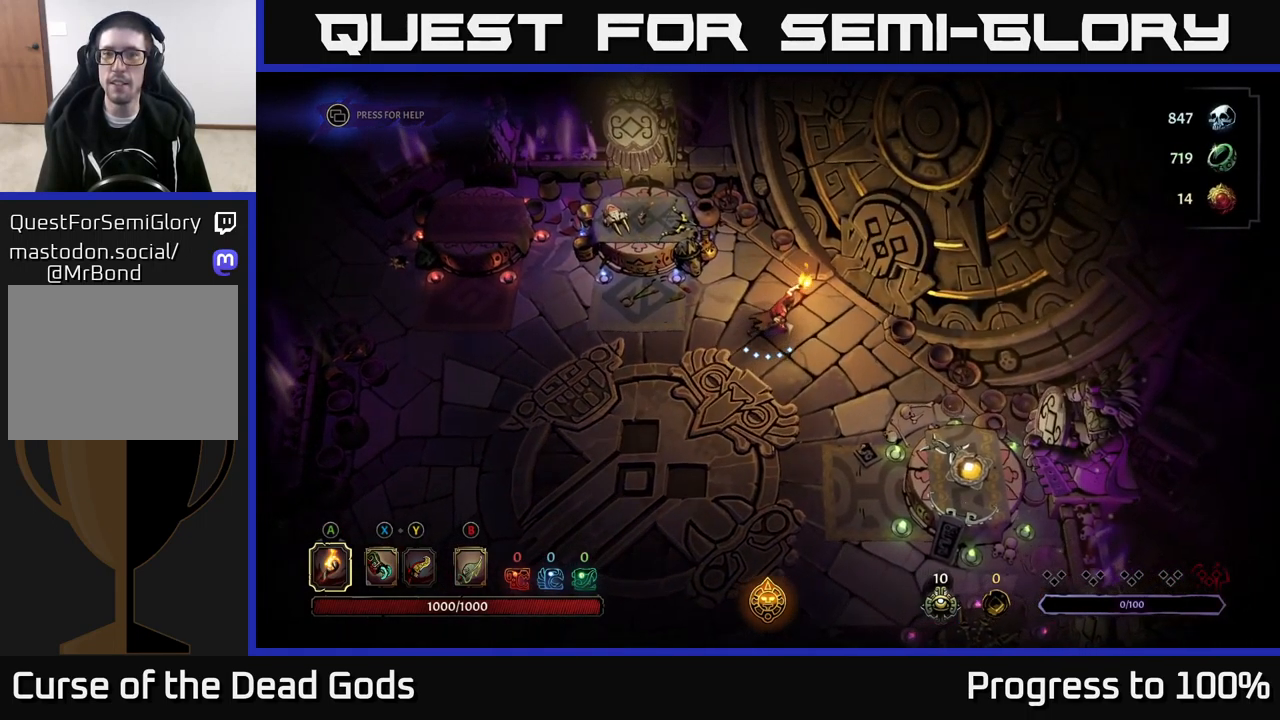
{"buttons": [], "left_stick": "center", "right_stick": "center", "events": [[17, "left_stick", "up-right"], [317, "left_stick", "center"], [400, "R1", "down"], [484, "R1", "up"]]}
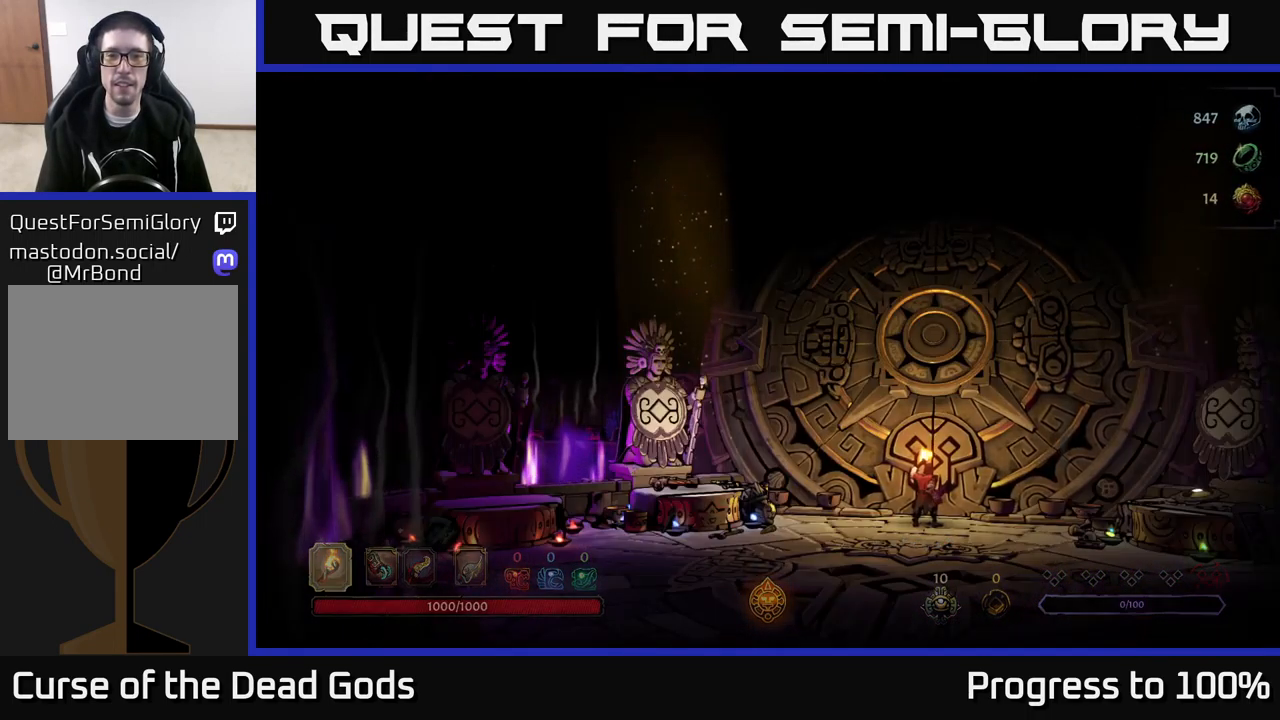
{"buttons": [], "left_stick": "center", "right_stick": "center", "events": []}
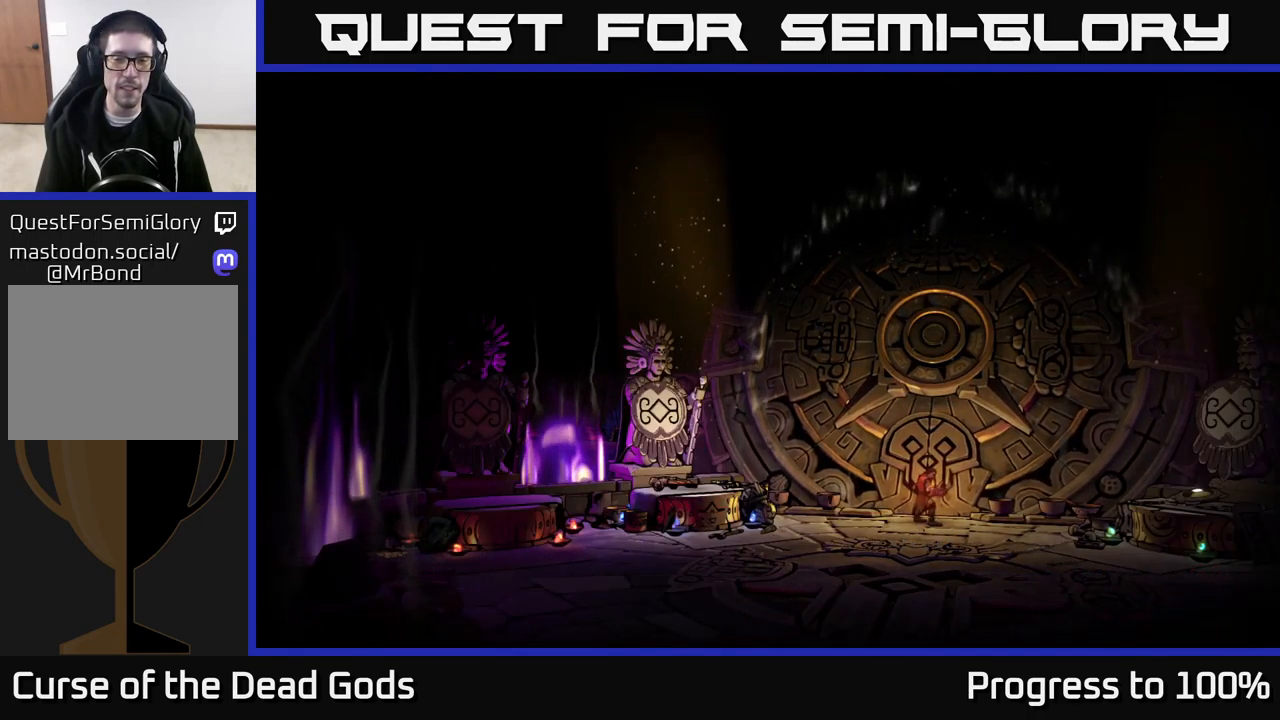
{"buttons": [], "left_stick": "center", "right_stick": "center", "events": []}
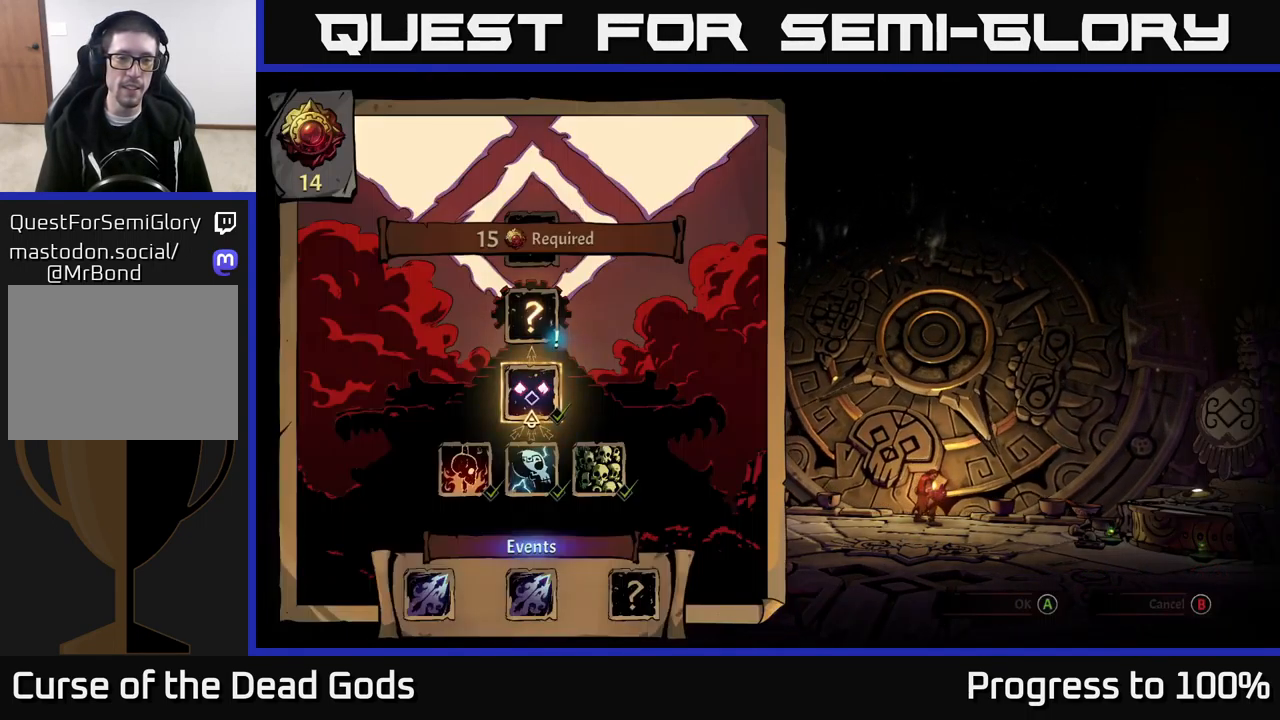
{"buttons": [], "left_stick": "center", "right_stick": "center", "events": []}
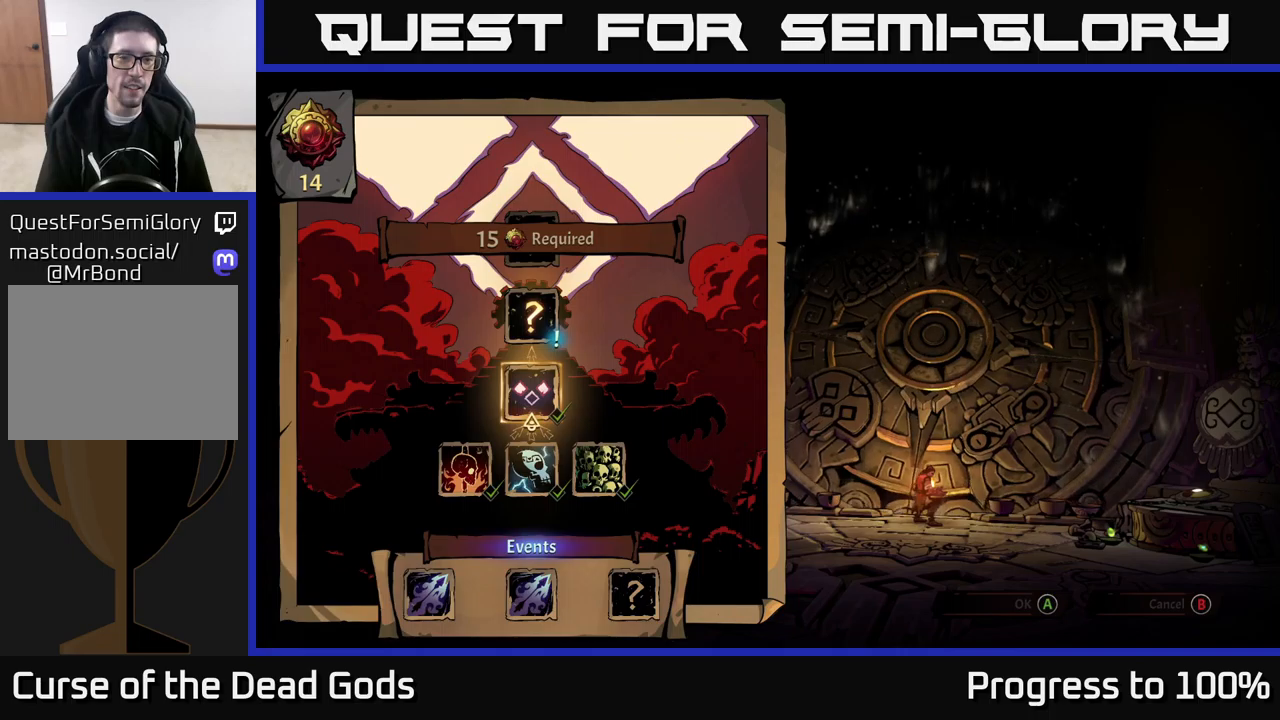
{"buttons": [], "left_stick": "center", "right_stick": "center", "events": [[66, "left_stick", "up"], [283, "left_stick", "center"]]}
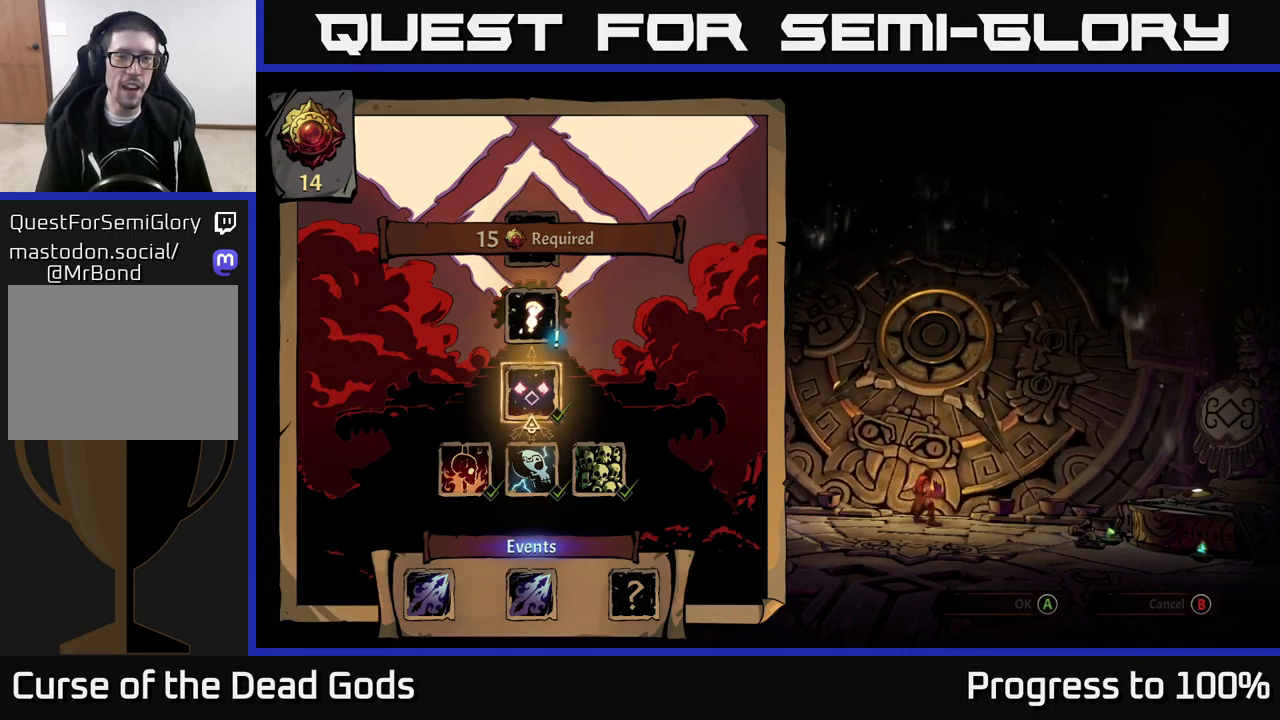
{"buttons": [], "left_stick": "center", "right_stick": "center", "events": []}
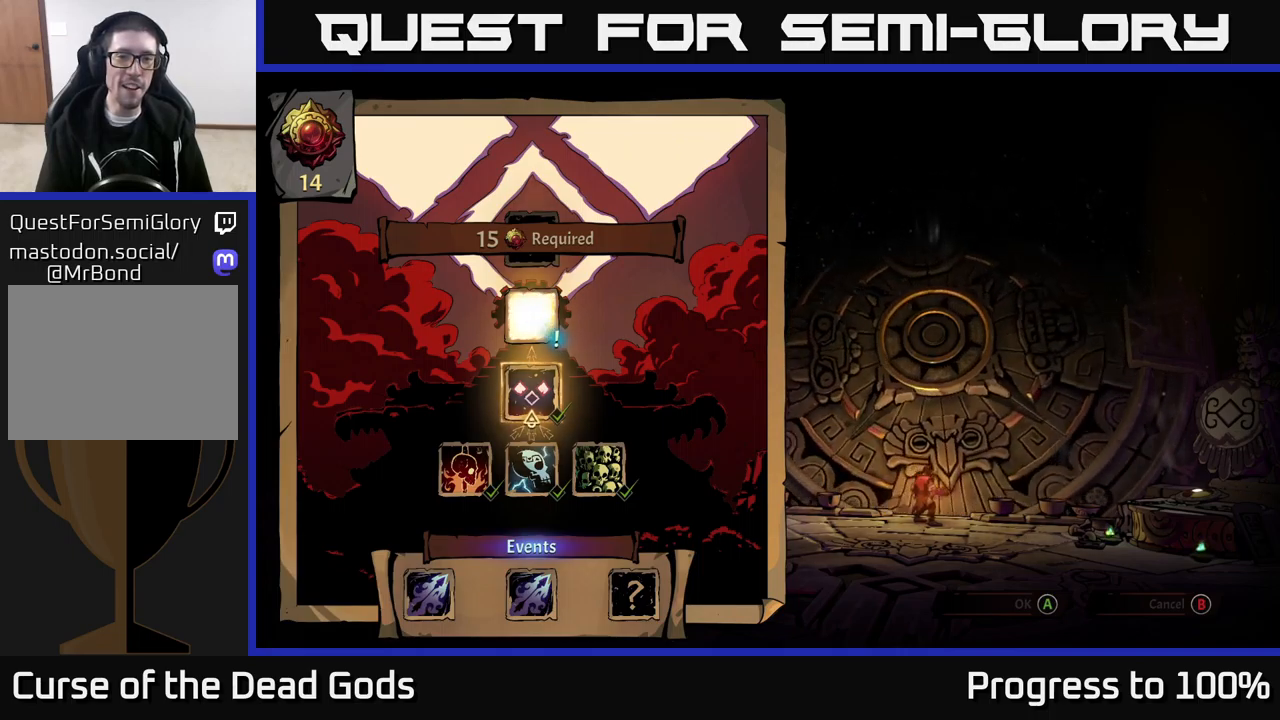
{"buttons": [], "left_stick": "center", "right_stick": "center", "events": [[183, "left_stick", "up"], [350, "left_stick", "center"]]}
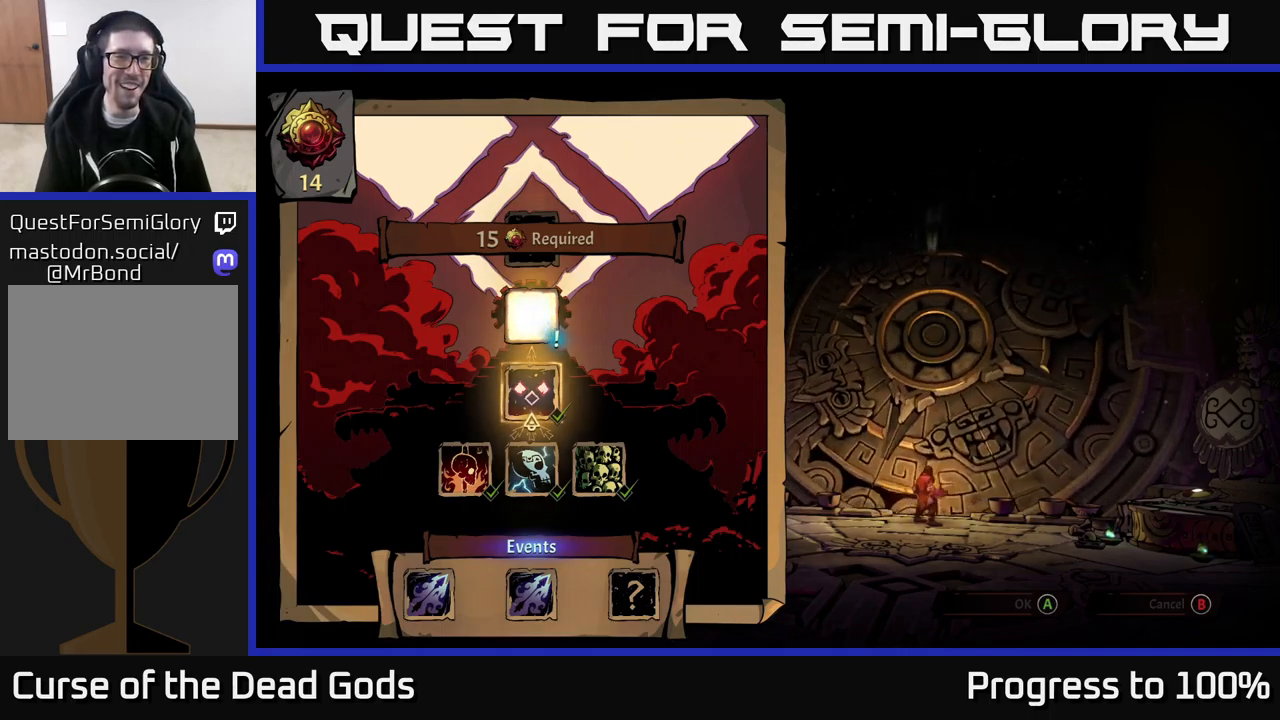
{"buttons": [], "left_stick": "center", "right_stick": "center", "events": []}
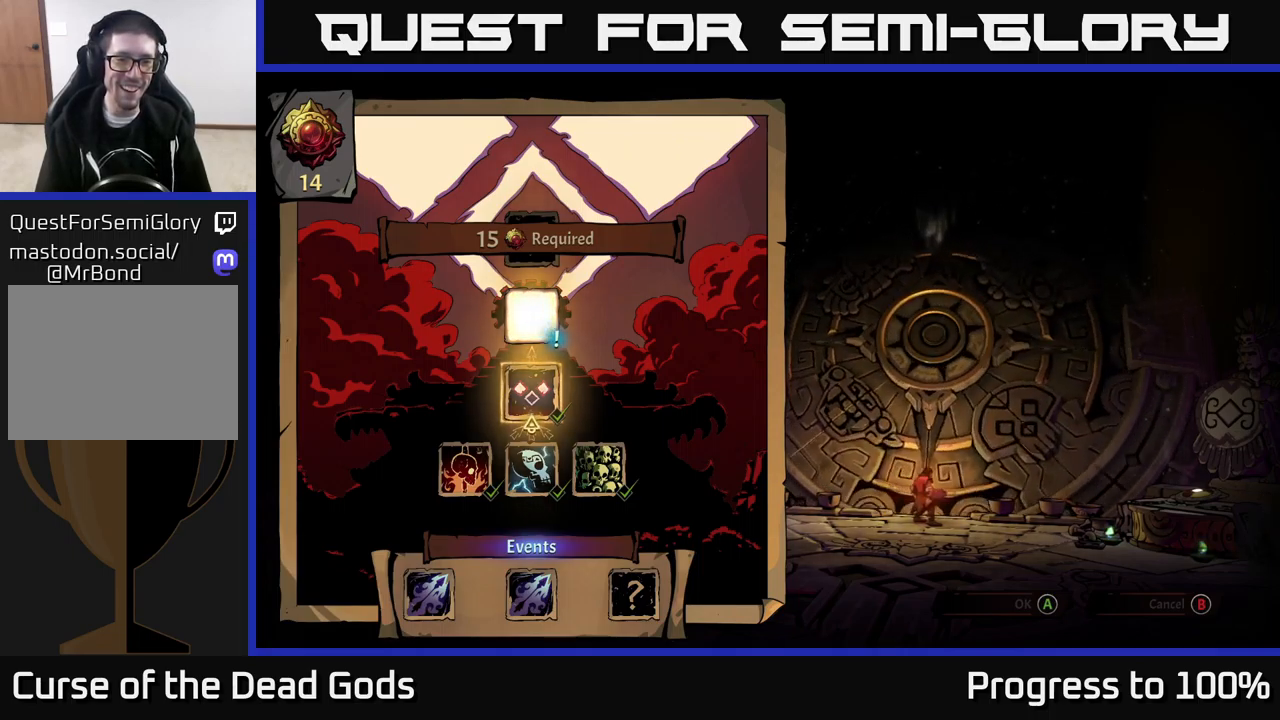
{"buttons": [], "left_stick": "center", "right_stick": "center", "events": [[183, "left_stick", "up"], [366, "left_stick", "center"]]}
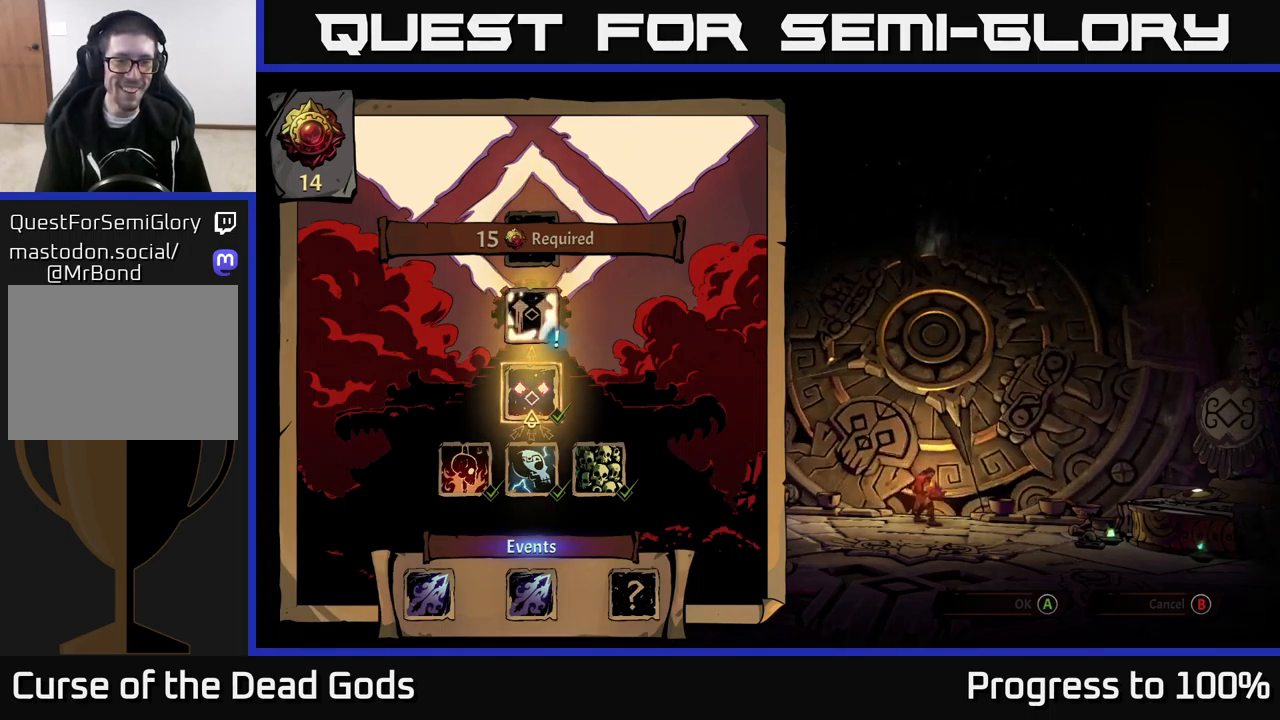
{"buttons": [], "left_stick": "center", "right_stick": "center", "events": []}
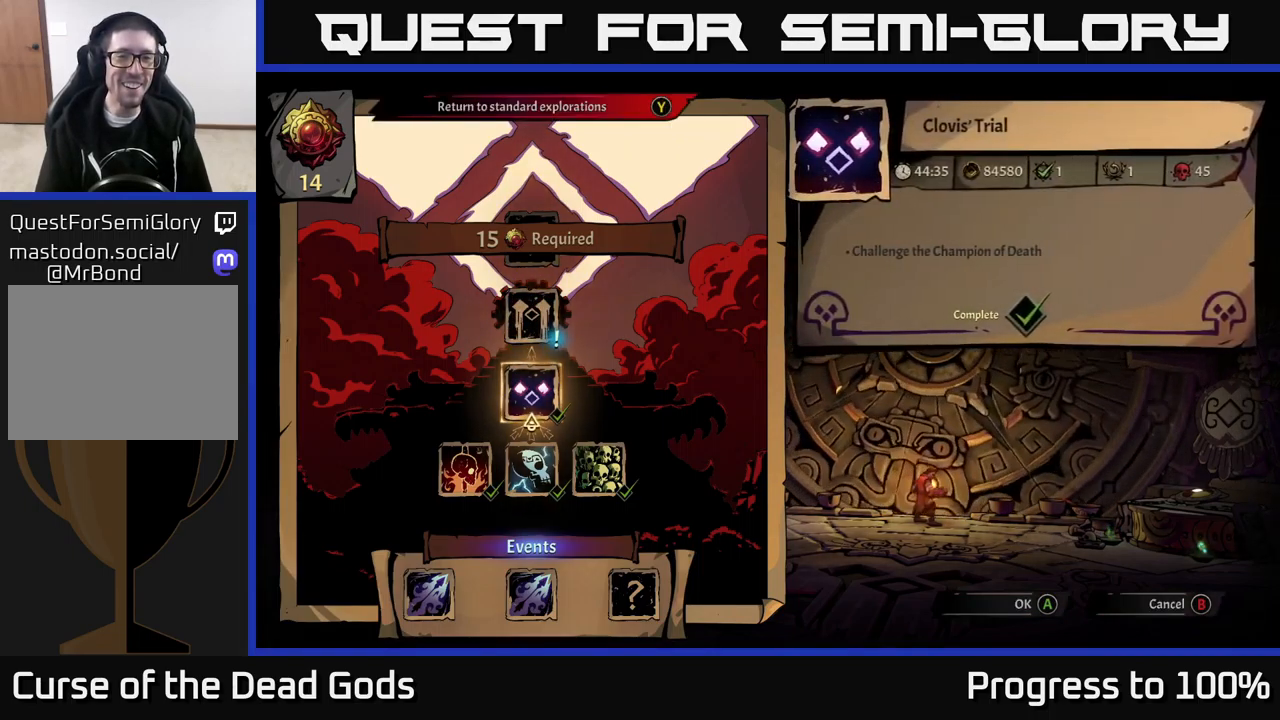
{"buttons": [], "left_stick": "center", "right_stick": "center", "events": []}
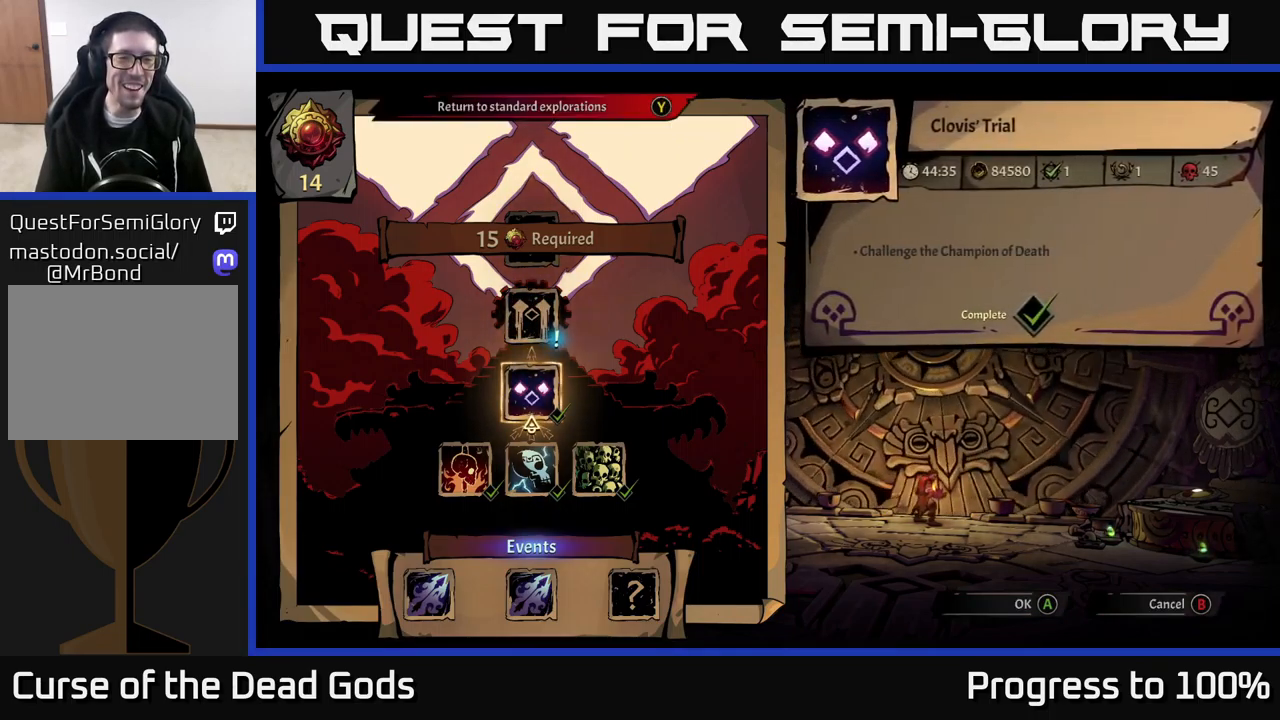
{"buttons": [], "left_stick": "up", "right_stick": "center", "events": [[183, "left_stick", "down"], [350, "left_stick", "center"], [433, "left_stick", "up"]]}
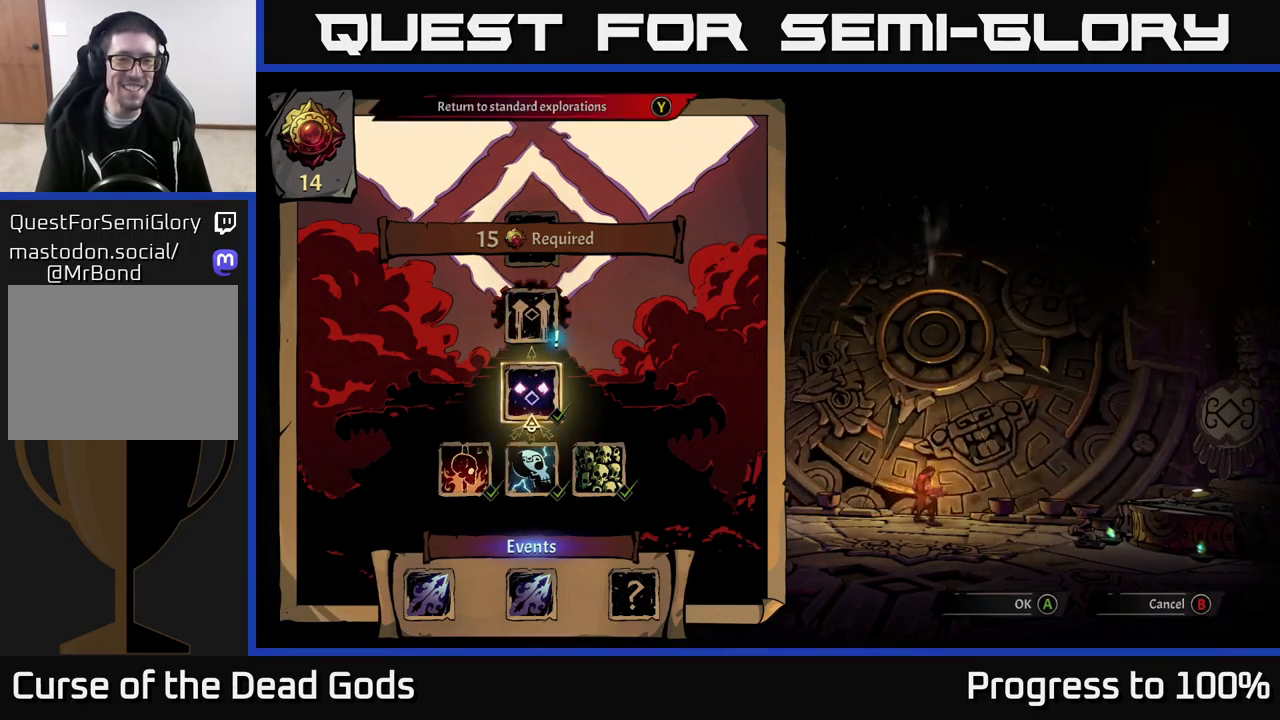
{"buttons": [], "left_stick": "center", "right_stick": "center", "events": [[83, "left_stick", "center"]]}
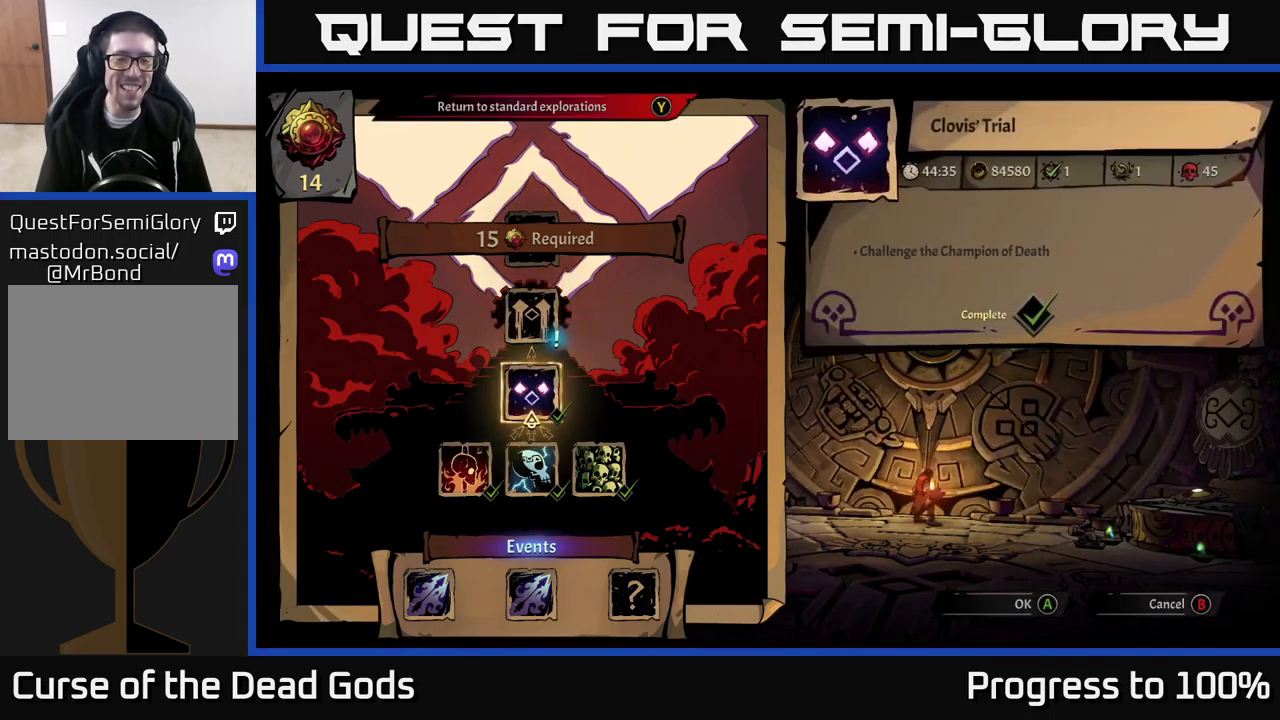
{"buttons": [], "left_stick": "center", "right_stick": "center", "events": []}
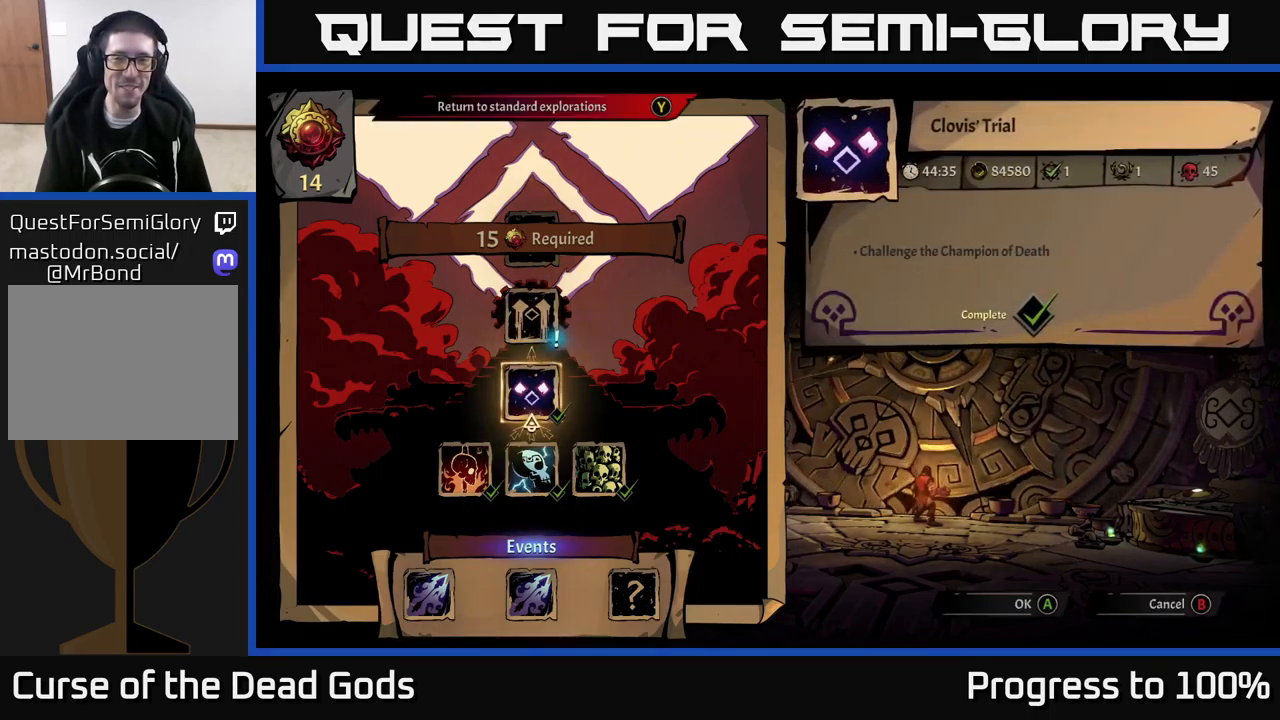
{"buttons": [], "left_stick": "up", "right_stick": "center", "events": [[467, "left_stick", "up"]]}
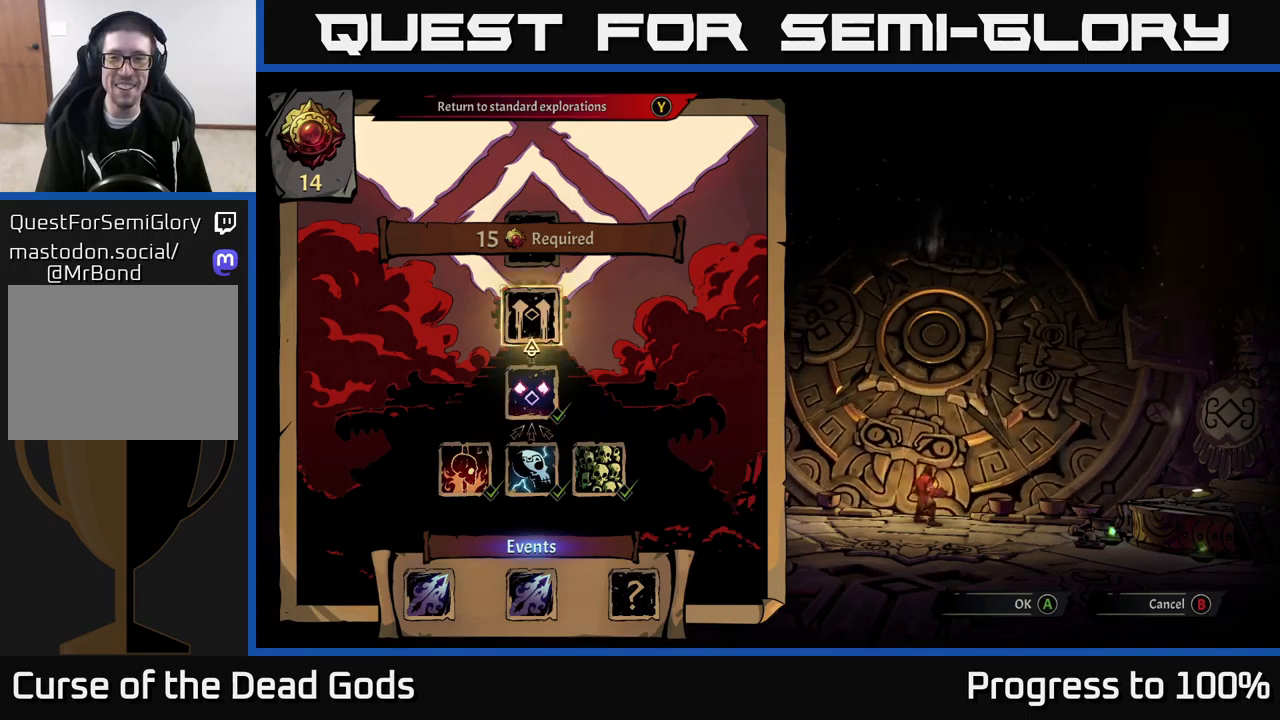
{"buttons": [], "left_stick": "center", "right_stick": "center", "events": [[133, "left_stick", "center"]]}